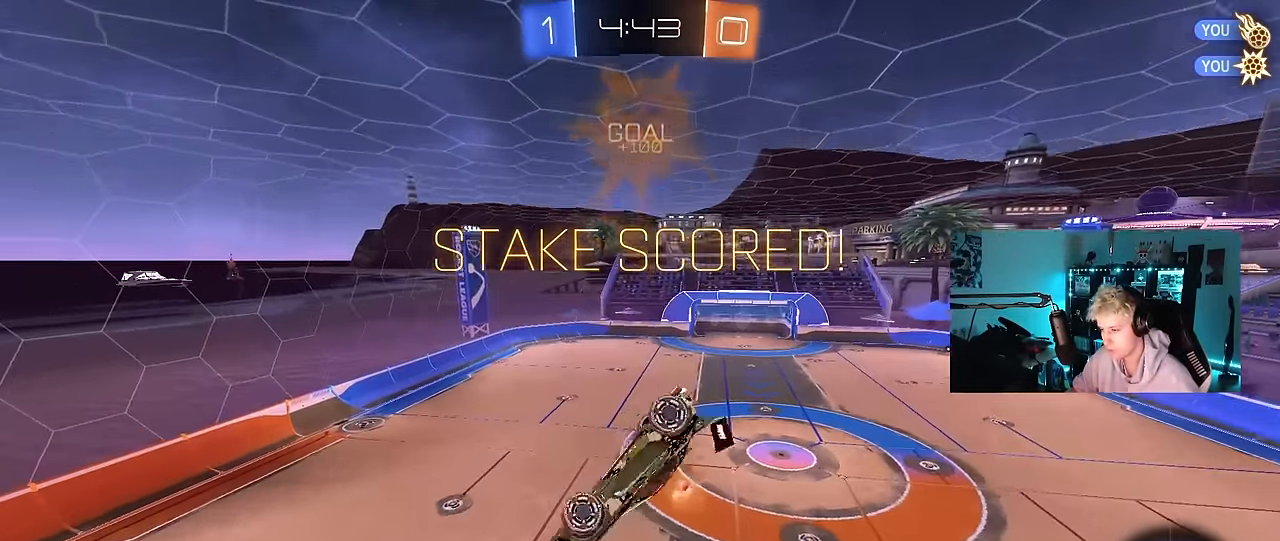
Gameplay with keyboard and mouse; each line is a JSON object with the keys and mouse buttons held at the frame after it. "events" lists presses ("down") and releases ("up") of "1", "2", "3", "4", "5", "a", "alt", "c", "caps_lock", "ctrl", "d", "e", "f", "g", "q", "r", "s", "shift", "space", "t", "tab", "v", "w", "x", "z", "mouse_left", "mouse_wheel" and "mouse_right" between this image and that frame as [ms after this image, input, new state], when the widget could be followed in between. "mouse_left", "mouse_wheel", "mouse_right" = the "left", "wheel", "right" buttons of the "mouse" list. No other keys are recorded. "wheel" means that the mouse wheel is clicked or scrolled. "mouse_move" is the direction in which the mouse moves at that frame (one of eight, or "still"), when it could be read.
{"keys": ["d"], "mouse": [], "mouse_move": "still", "events": [[300, "w", "down"], [434, "shift", "up"], [484, "w", "up"]]}
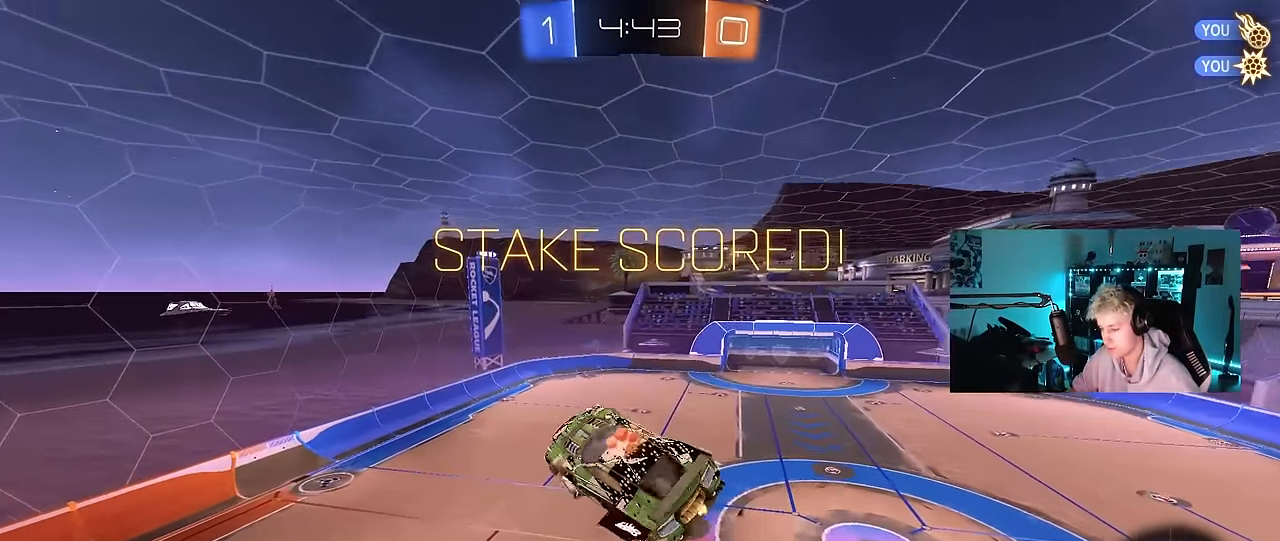
{"keys": [], "mouse": [], "mouse_move": "still", "events": [[34, "d", "up"], [267, "mouse_left", "down"], [450, "mouse_left", "up"]]}
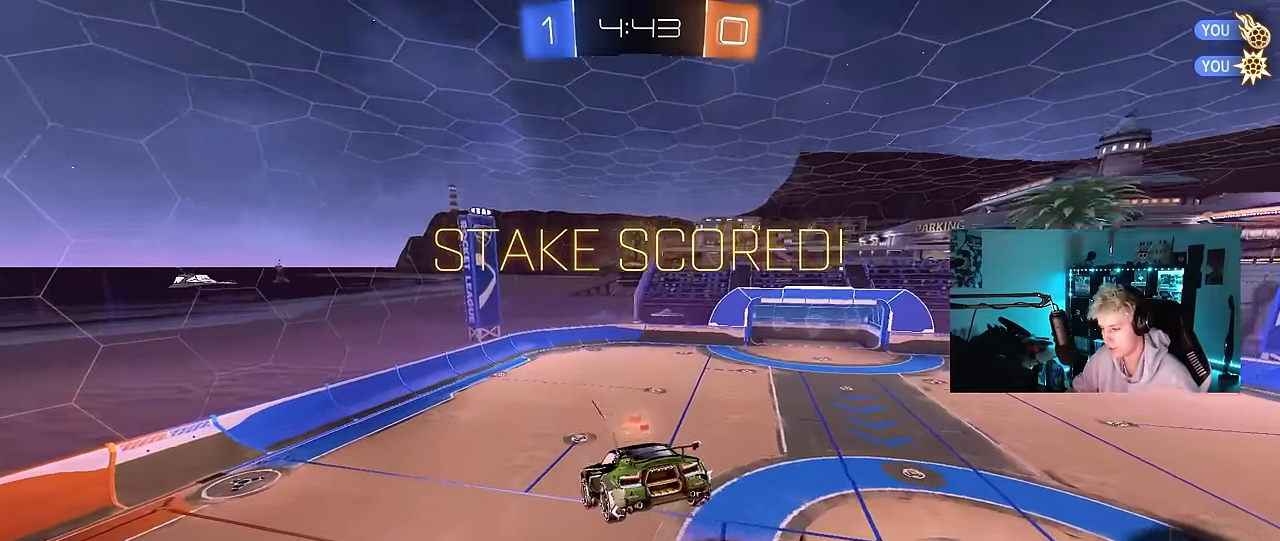
{"keys": [], "mouse": [], "mouse_move": "still", "events": [[133, "mouse_left", "down"], [233, "s", "down"], [333, "mouse_left", "up"], [333, "s", "up"]]}
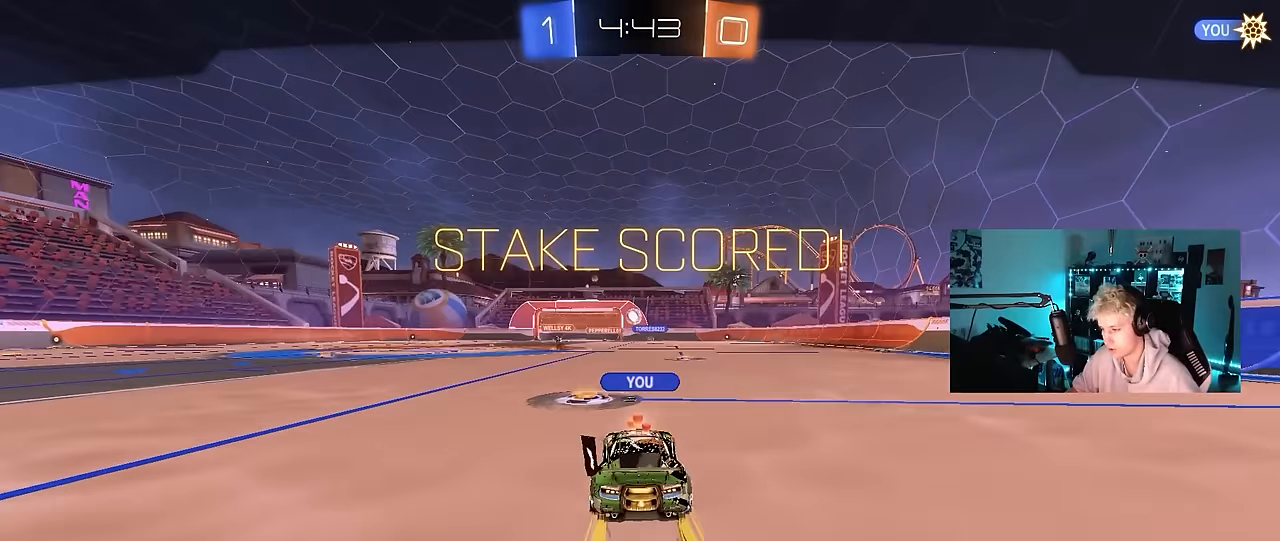
{"keys": [], "mouse": [], "mouse_move": "still", "events": []}
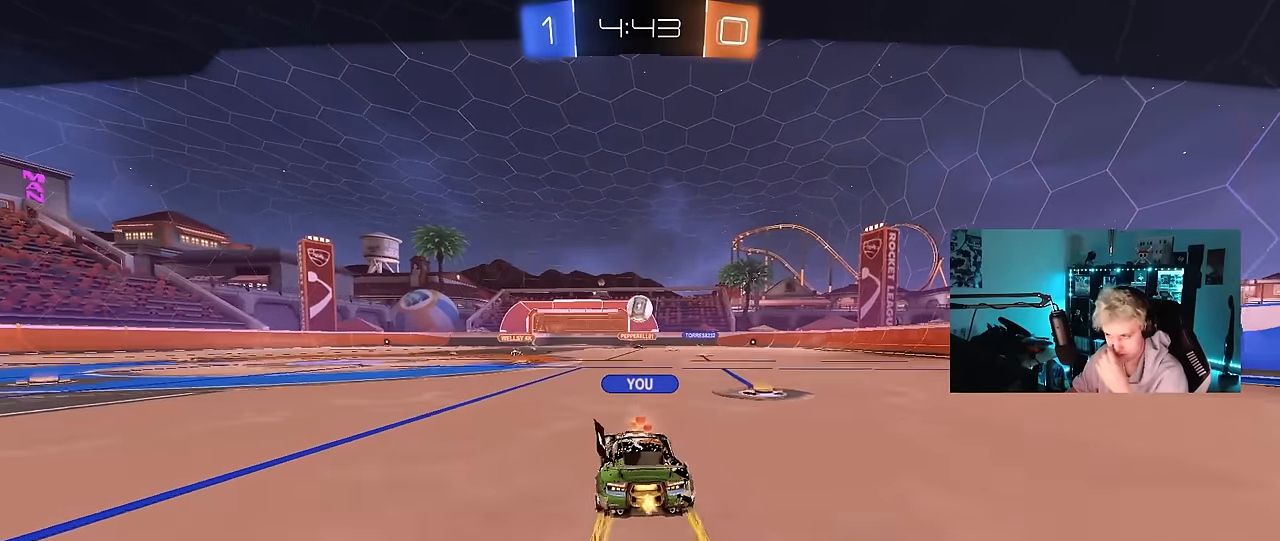
{"keys": [], "mouse": [], "mouse_move": "still", "events": []}
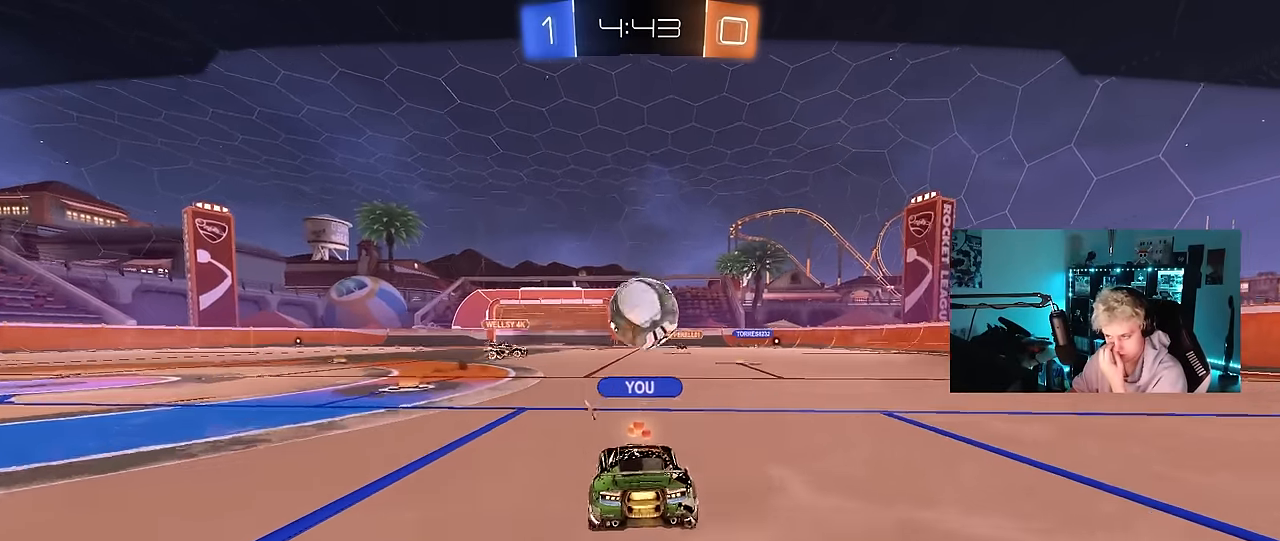
{"keys": [], "mouse": [], "mouse_move": "still", "events": []}
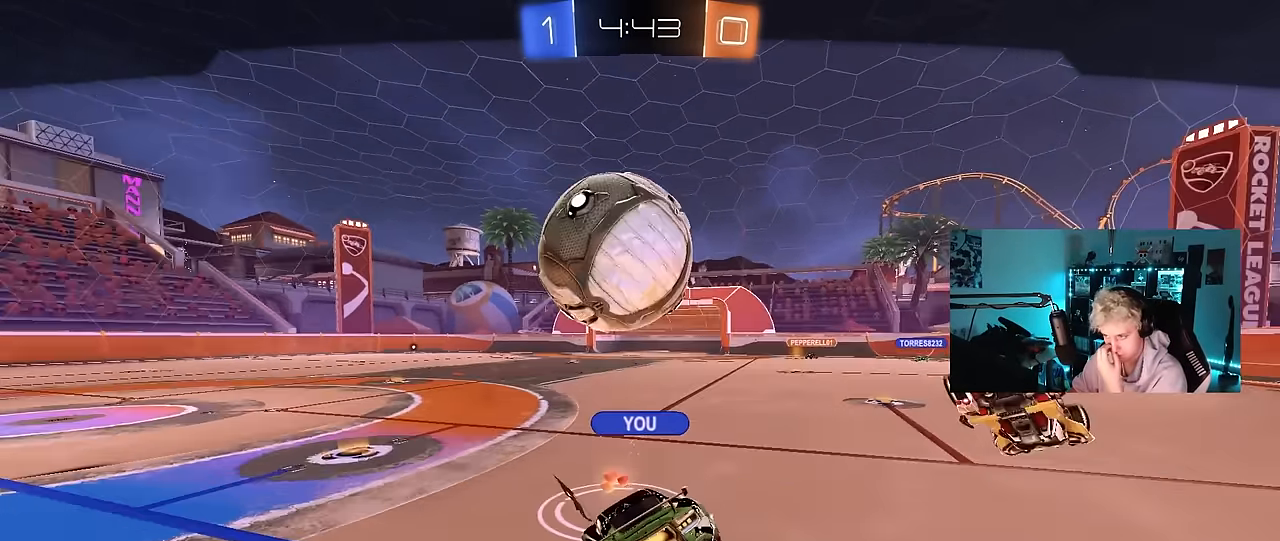
{"keys": [], "mouse": [], "mouse_move": "still", "events": []}
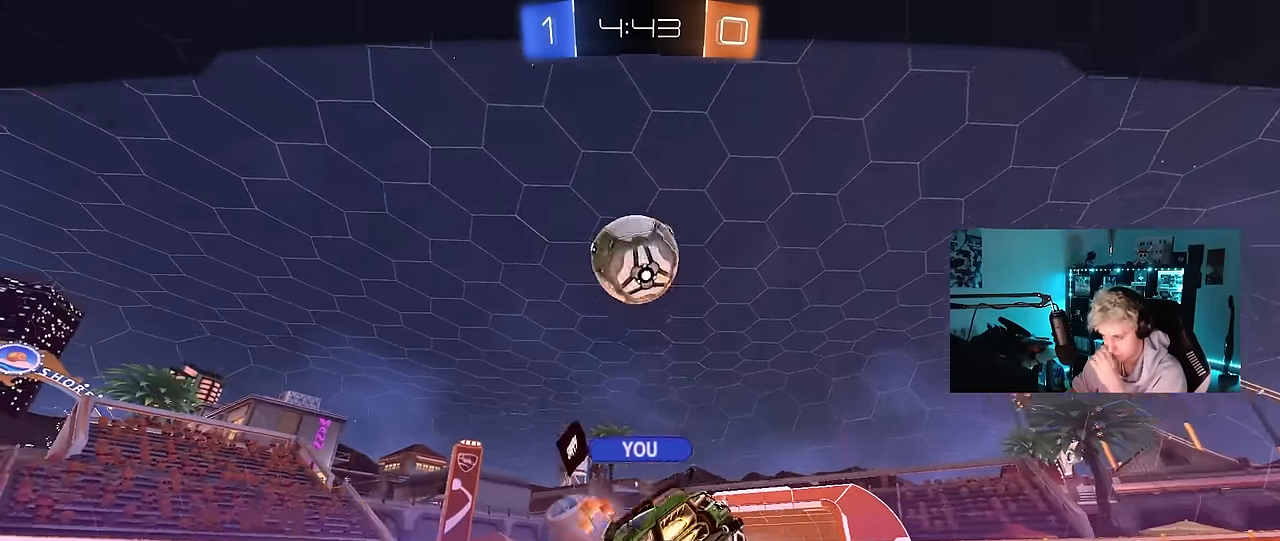
{"keys": [], "mouse": [], "mouse_move": "up-left", "events": []}
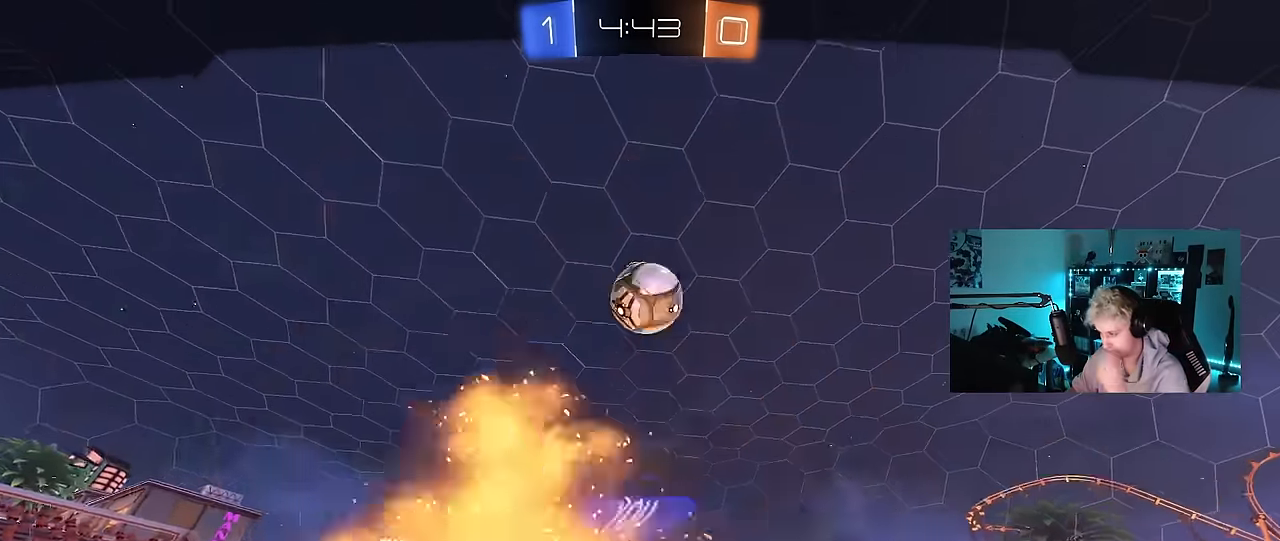
{"keys": [], "mouse": [], "mouse_move": "left", "events": []}
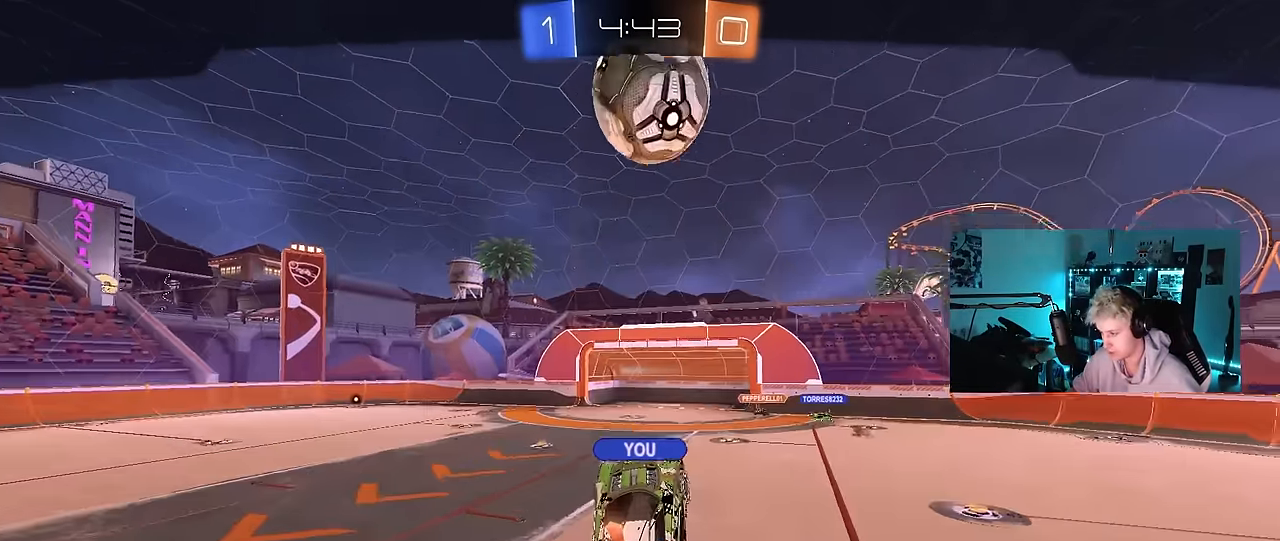
{"keys": [], "mouse": [], "mouse_move": "still", "events": []}
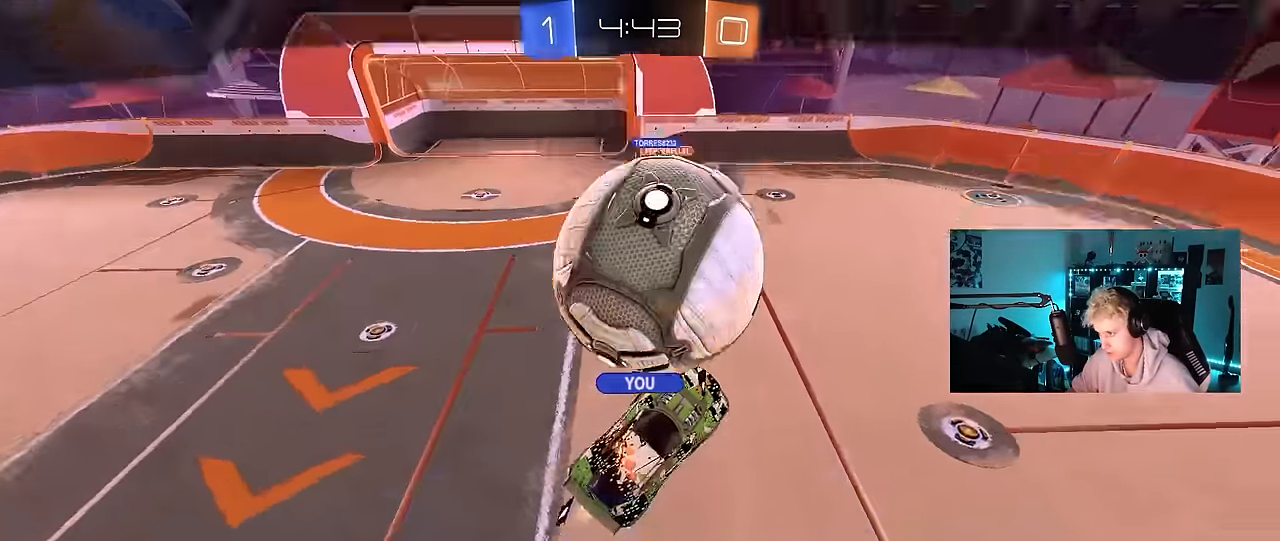
{"keys": [], "mouse": [], "mouse_move": "still", "events": []}
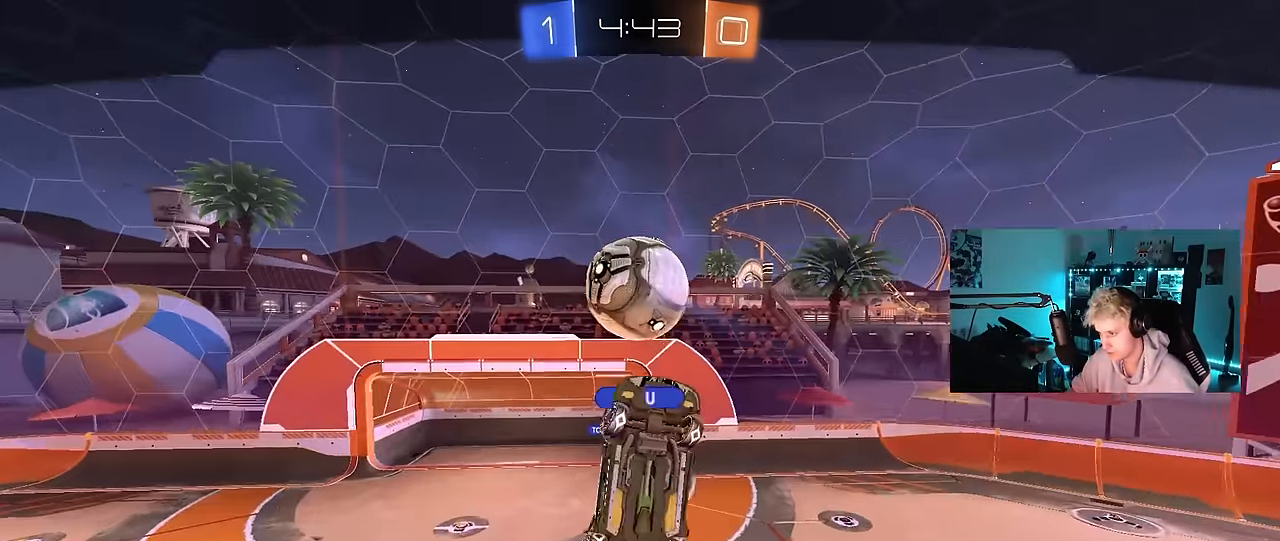
{"keys": [], "mouse": [], "mouse_move": "still", "events": []}
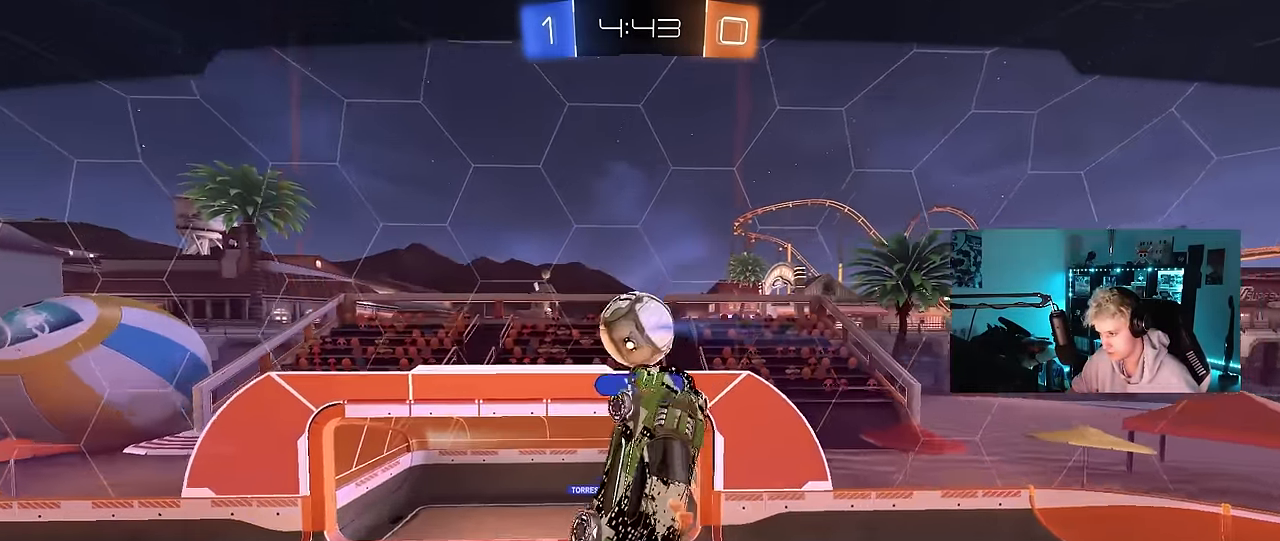
{"keys": [], "mouse": [], "mouse_move": "still", "events": []}
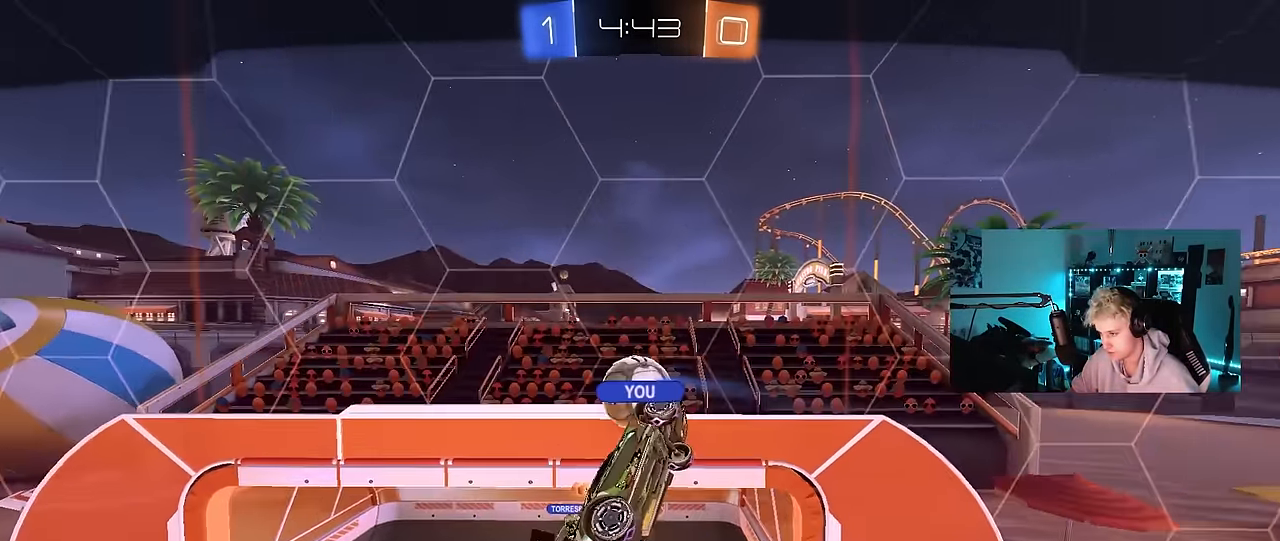
{"keys": [], "mouse": [], "mouse_move": "still", "events": [[83, "mouse_right", "down"], [217, "mouse_right", "up"], [317, "mouse_right", "down"], [400, "mouse_right", "up"]]}
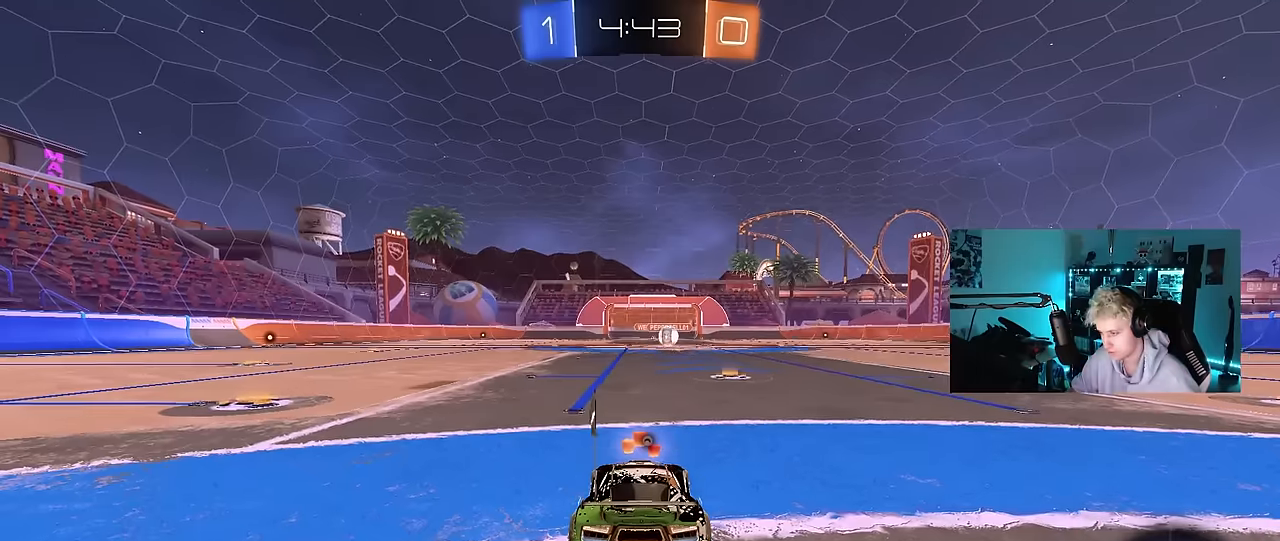
{"keys": ["a", "s"], "mouse": [], "mouse_move": "still", "events": [[100, "tab", "down"], [217, "mouse_right", "down"], [217, "s", "down"], [217, "shift", "down"], [217, "tab", "up"], [250, "mouse_right", "up"], [383, "a", "down"], [433, "shift", "up"]]}
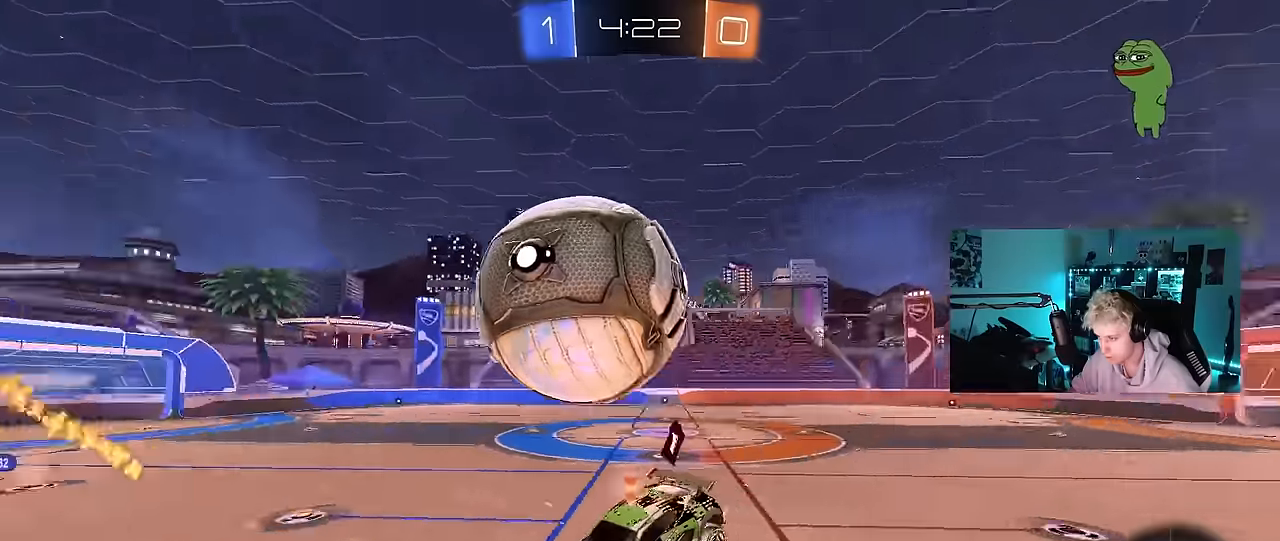
{"keys": ["s"], "mouse": [], "mouse_move": "still", "events": [[267, "shift", "down"], [400, "shift", "up"], [450, "a", "up"]]}
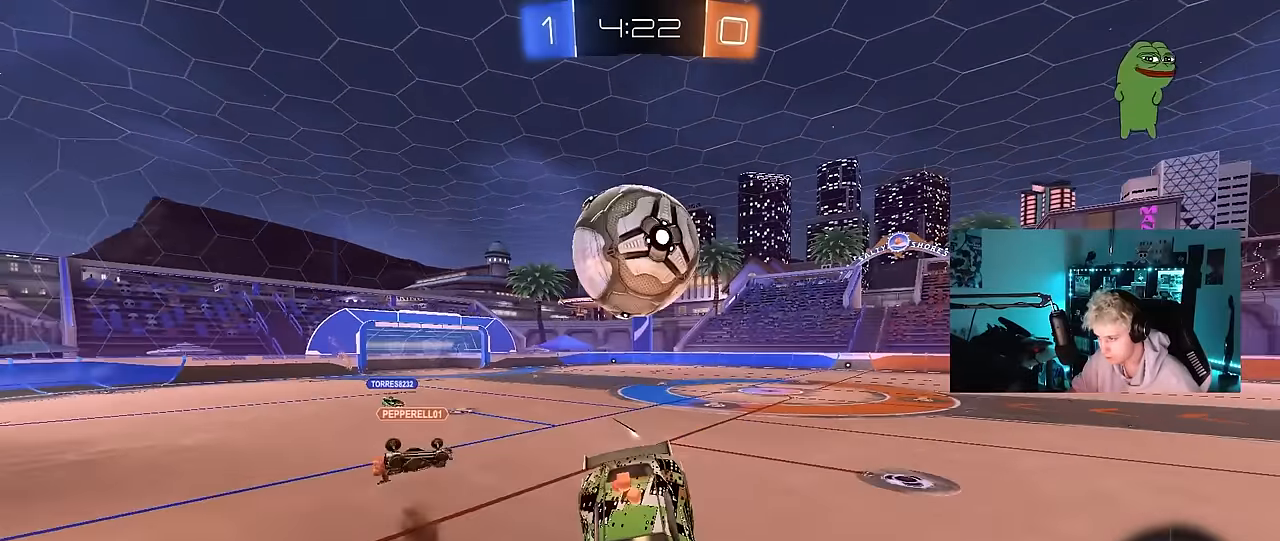
{"keys": ["a", "w"], "mouse": [], "mouse_move": "still", "events": [[50, "shift", "down"], [100, "d", "down"], [133, "d", "up"], [133, "s", "up"], [133, "shift", "up"], [233, "a", "down"], [283, "w", "down"]]}
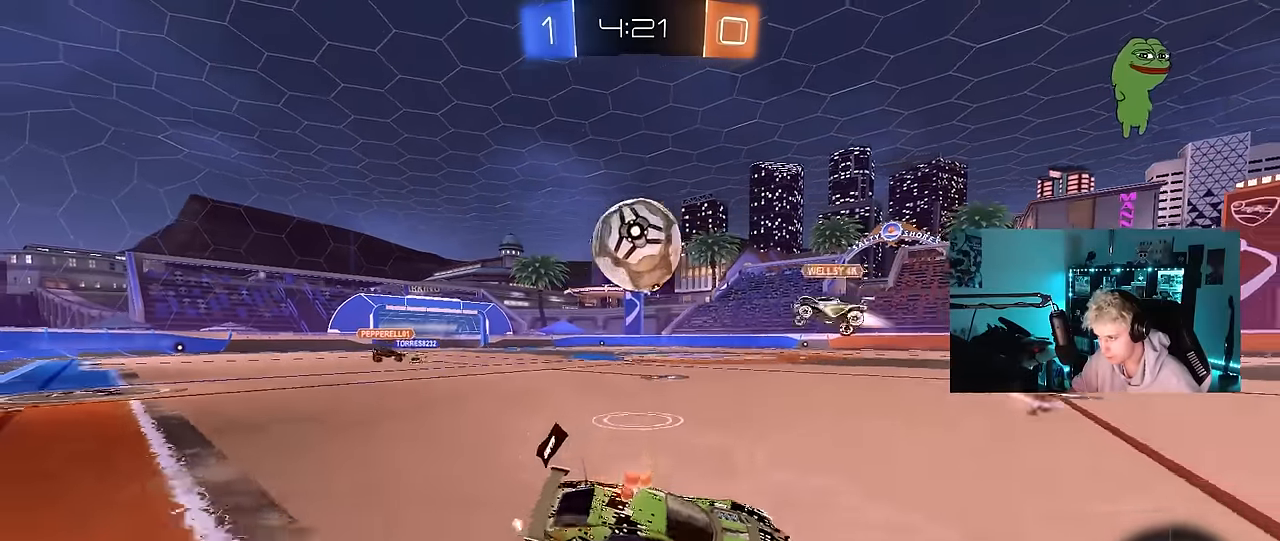
{"keys": ["d", "w"], "mouse": [], "mouse_move": "still", "events": [[67, "a", "up"], [67, "d", "down"]]}
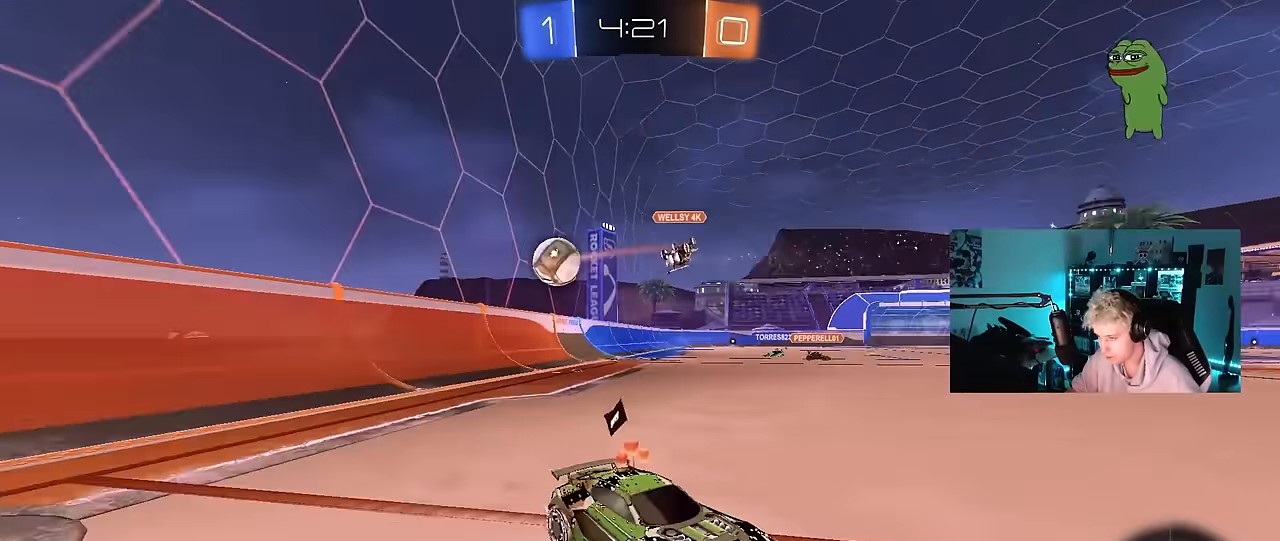
{"keys": ["w"], "mouse": [], "mouse_move": "still", "events": [[33, "shift", "down"], [117, "shift", "up"], [500, "d", "up"]]}
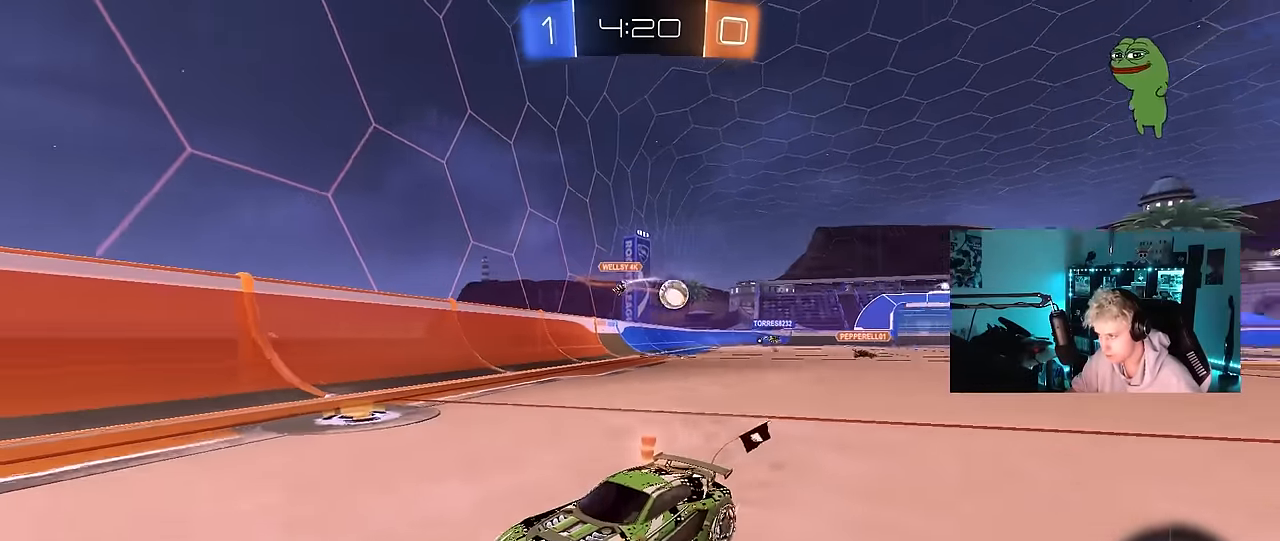
{"keys": ["a", "w"], "mouse": [], "mouse_move": "still", "events": [[133, "d", "down"], [233, "a", "down"], [233, "d", "up"]]}
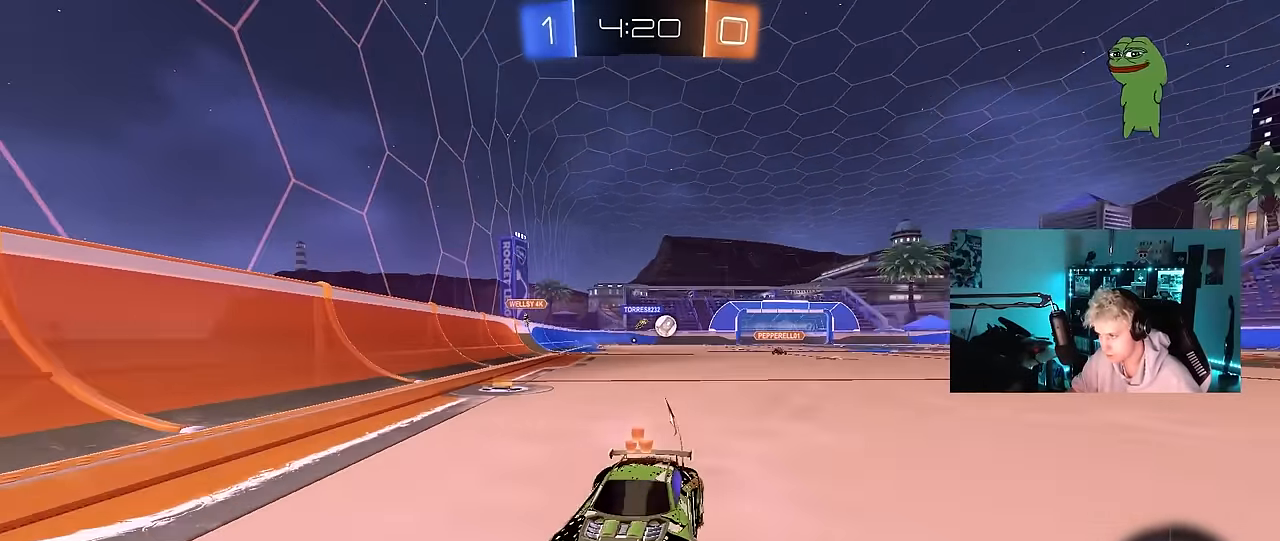
{"keys": ["w"], "mouse": ["left"], "mouse_move": "down", "events": [[100, "shift", "down"], [333, "a", "up"], [333, "shift", "up"], [383, "mouse_left", "down"]]}
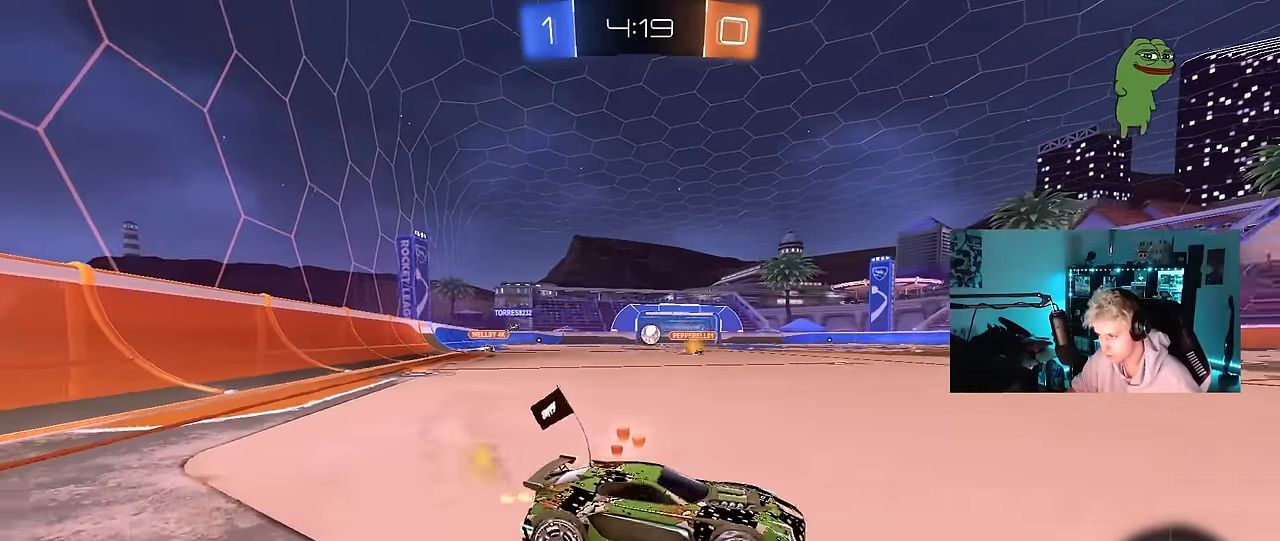
{"keys": ["a", "w"], "mouse": ["left", "right"], "mouse_move": "still", "events": [[67, "a", "down"], [500, "mouse_right", "down"]]}
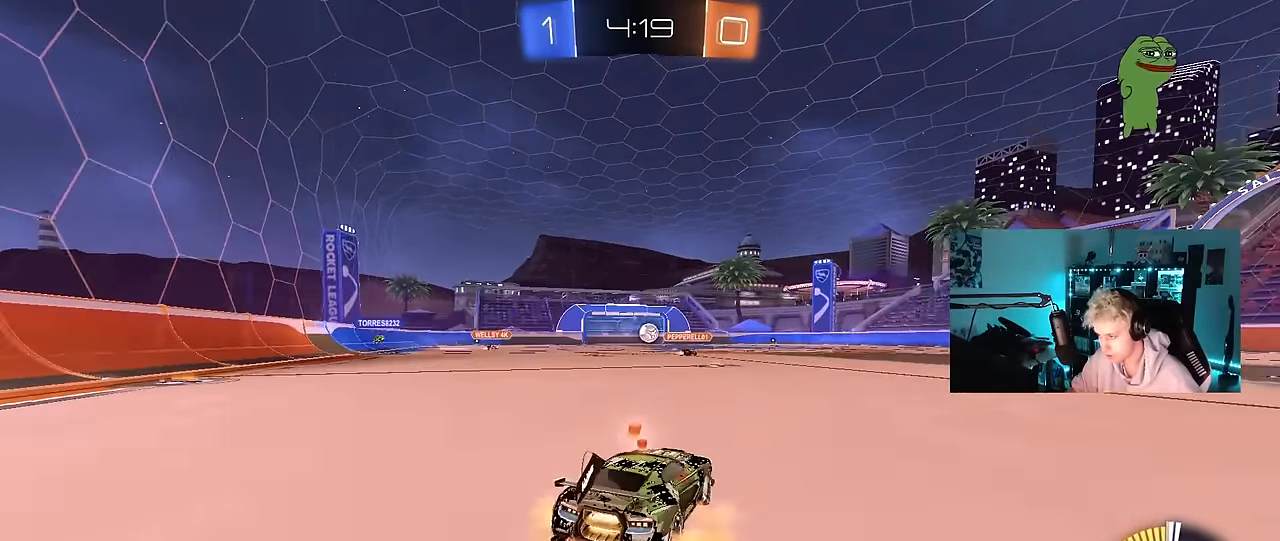
{"keys": ["a", "s", "shift"], "mouse": ["left"], "mouse_move": "still", "events": [[50, "a", "up"], [100, "a", "down"], [100, "mouse_right", "up"], [100, "shift", "down"], [133, "mouse_right", "down"], [183, "s", "down"], [183, "w", "up"], [367, "mouse_right", "up"]]}
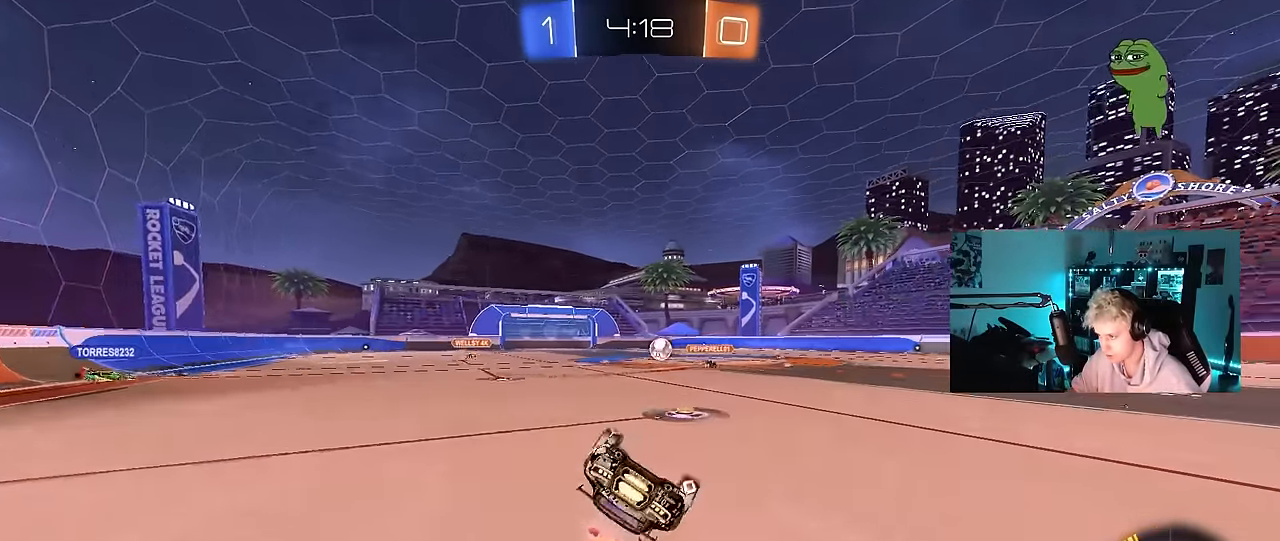
{"keys": [], "mouse": [], "mouse_move": "still", "events": [[67, "s", "up"], [150, "s", "down"], [383, "mouse_left", "up"], [483, "a", "up"], [483, "s", "up"], [483, "shift", "up"]]}
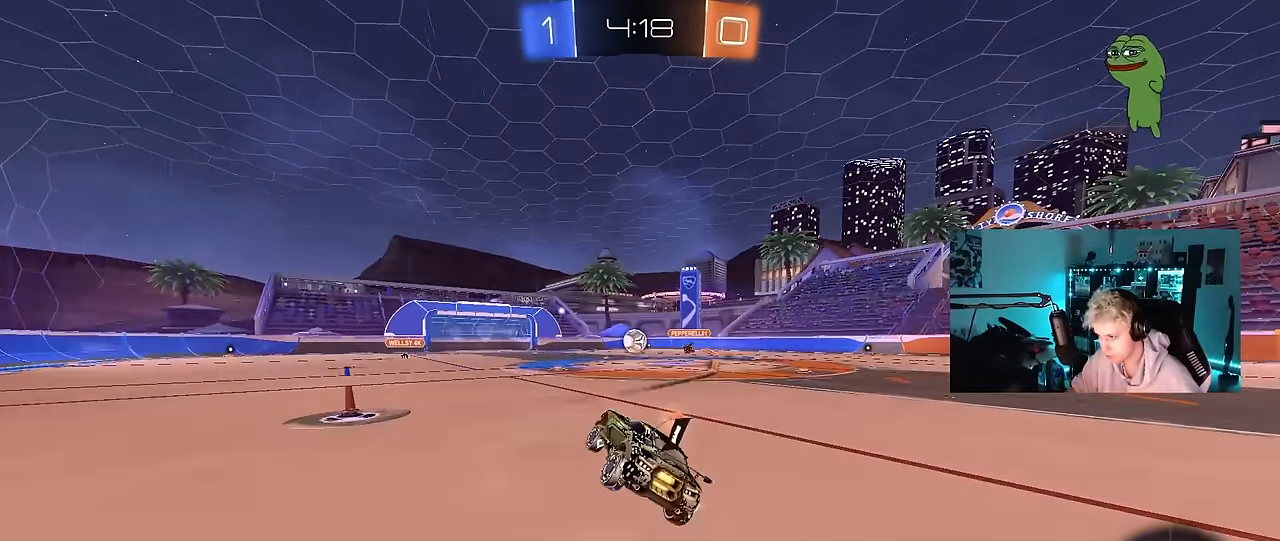
{"keys": ["w"], "mouse": [], "mouse_move": "still", "events": [[217, "w", "down"], [350, "d", "down"], [450, "d", "up"]]}
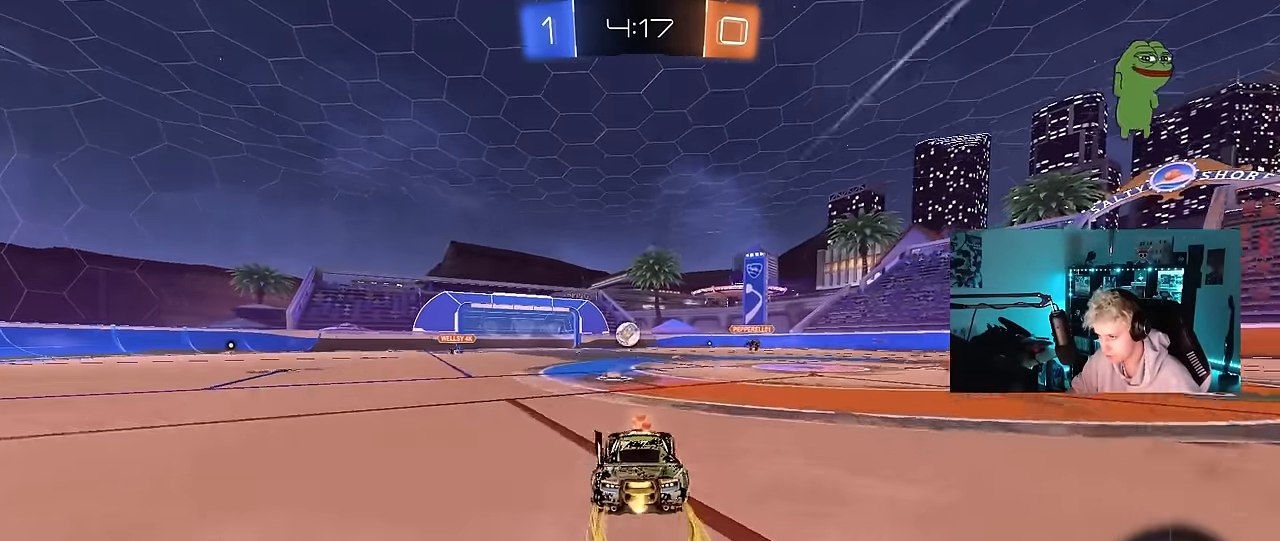
{"keys": ["w"], "mouse": ["left"], "mouse_move": "still", "events": [[367, "mouse_left", "down"]]}
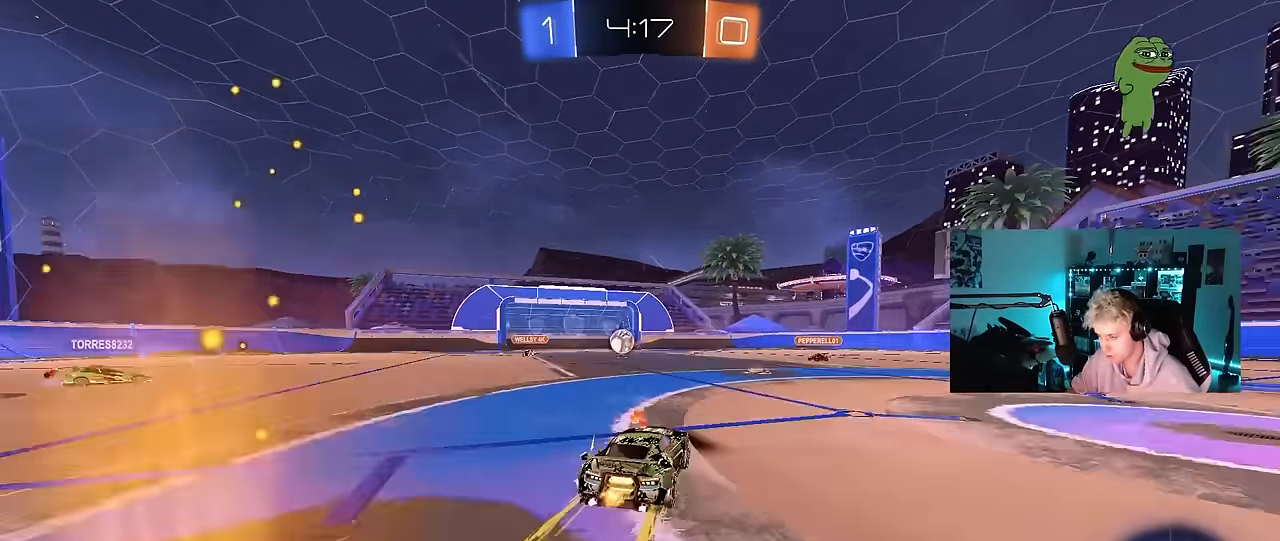
{"keys": ["d", "w"], "mouse": [], "mouse_move": "still", "events": [[17, "mouse_left", "up"], [483, "d", "down"]]}
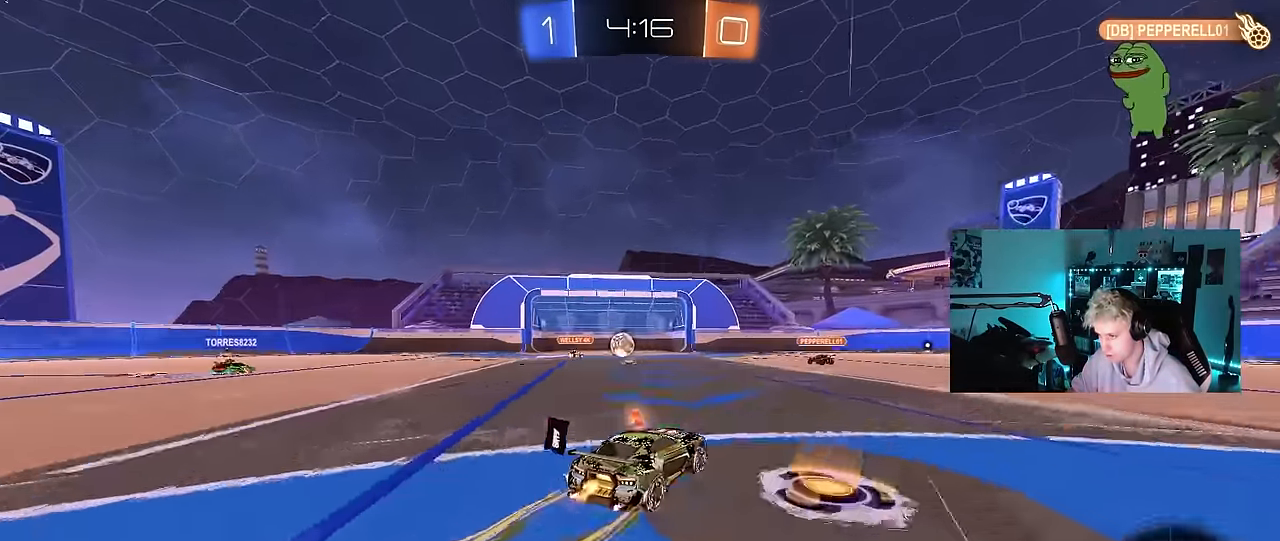
{"keys": [], "mouse": [], "mouse_move": "still", "events": [[67, "d", "up"], [267, "d", "down"], [300, "d", "up"], [350, "a", "down"], [400, "mouse_right", "down"], [500, "a", "up"], [500, "mouse_right", "up"], [500, "w", "up"]]}
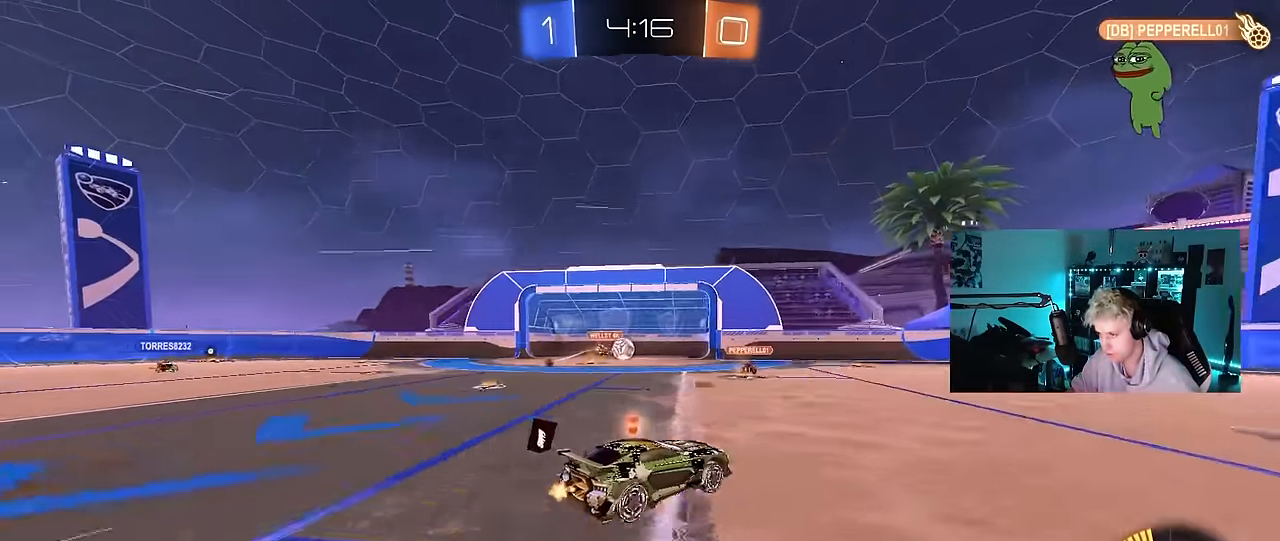
{"keys": ["d", "s", "shift", "space"], "mouse": [], "mouse_move": "up-right", "events": [[50, "d", "down"], [50, "shift", "down"], [100, "mouse_left", "down"], [100, "mouse_right", "down"], [100, "w", "down"], [183, "s", "down"], [183, "w", "up"], [317, "mouse_right", "up"], [367, "space", "down"], [467, "mouse_left", "up"]]}